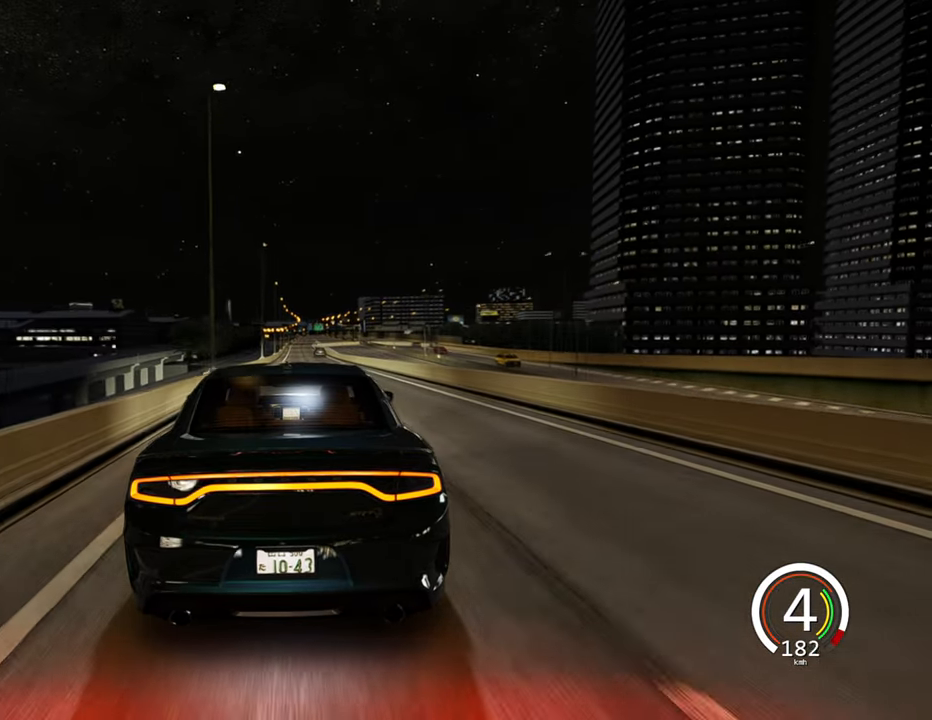
Gameplay with keyboard; each line is a JSON object with the keys held at the frame after it. "events" lists presses ("down") and releases ("up") of "a", "ctrl", "d", "e", "q", "s", "shift", "space" and "w" between this image and that frame as [ms after this image, input, new state], when the widget could be followed in between. No other keys are recorded. Mouse input is not recorded.
{"keys": ["w"], "events": [[283, "space", "down"], [350, "space", "up"]]}
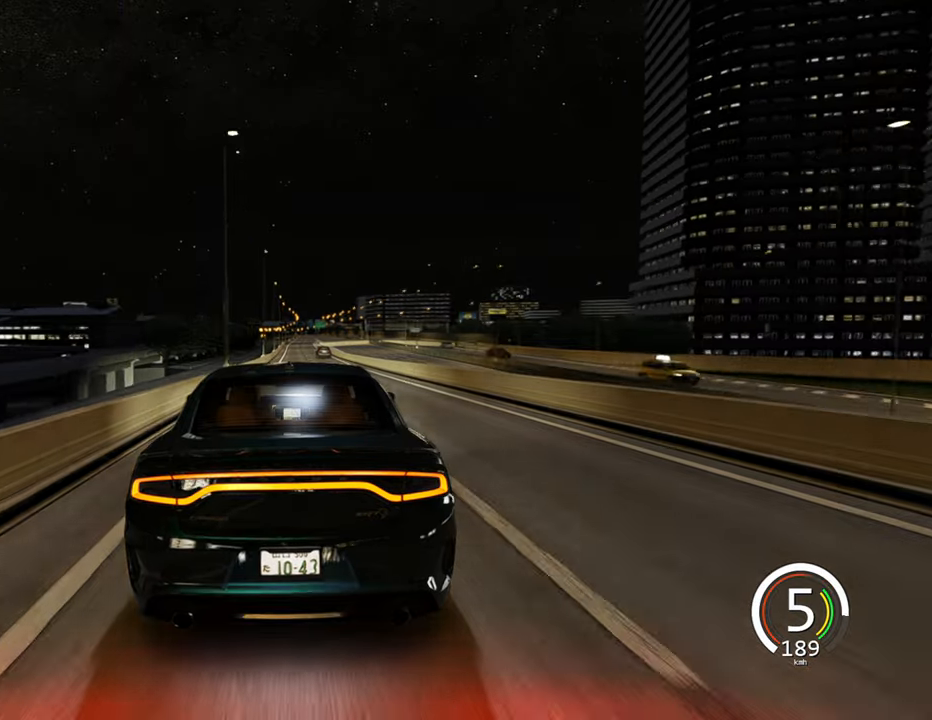
{"keys": ["w"], "events": []}
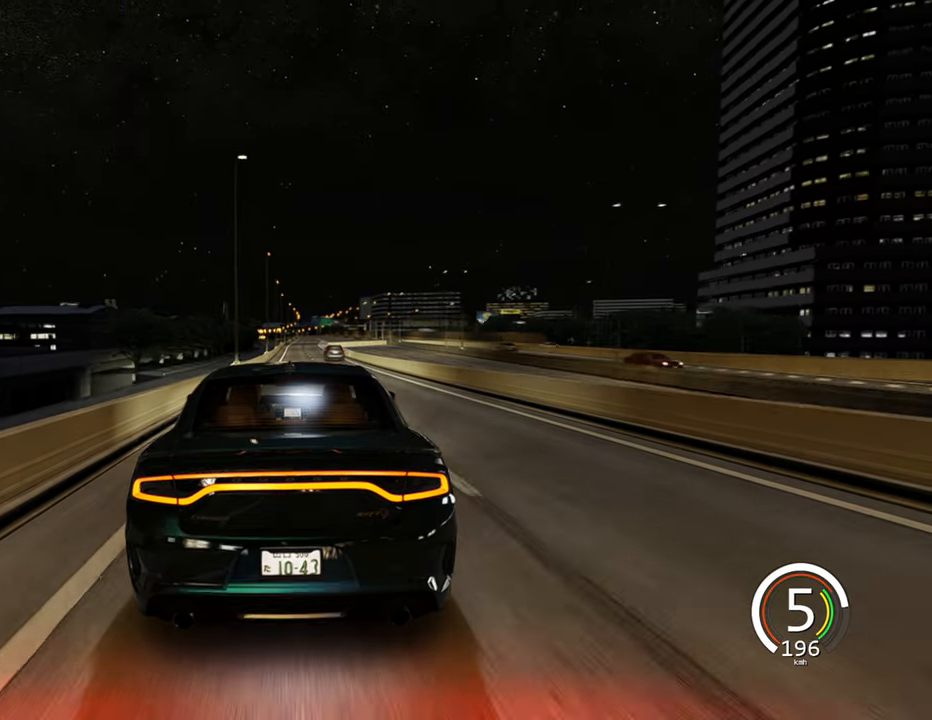
{"keys": ["d", "w"], "events": [[467, "d", "down"]]}
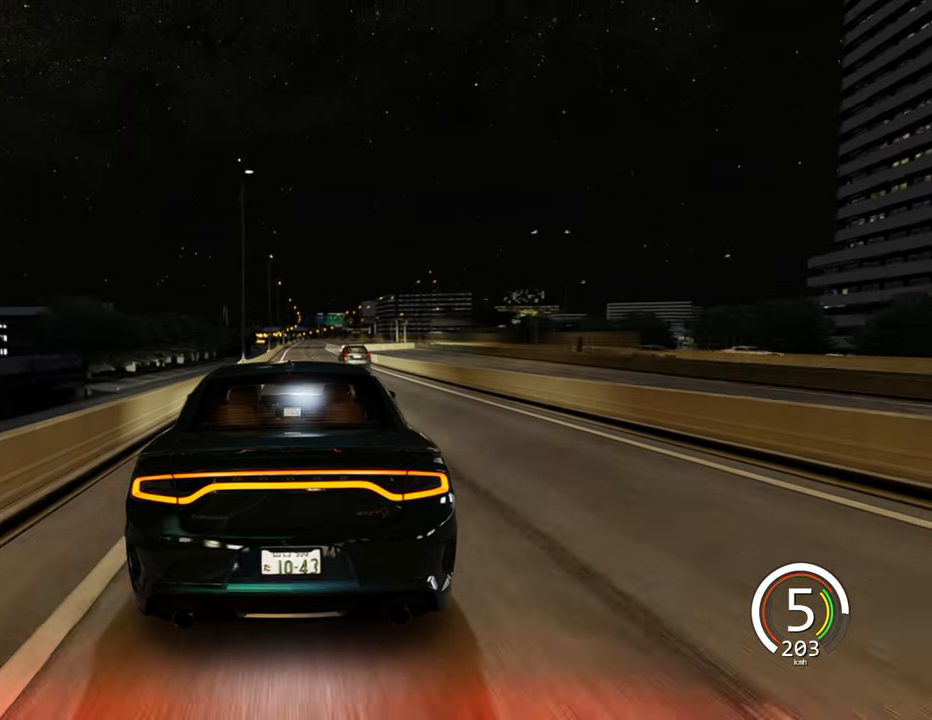
{"keys": ["w"], "events": [[117, "d", "up"]]}
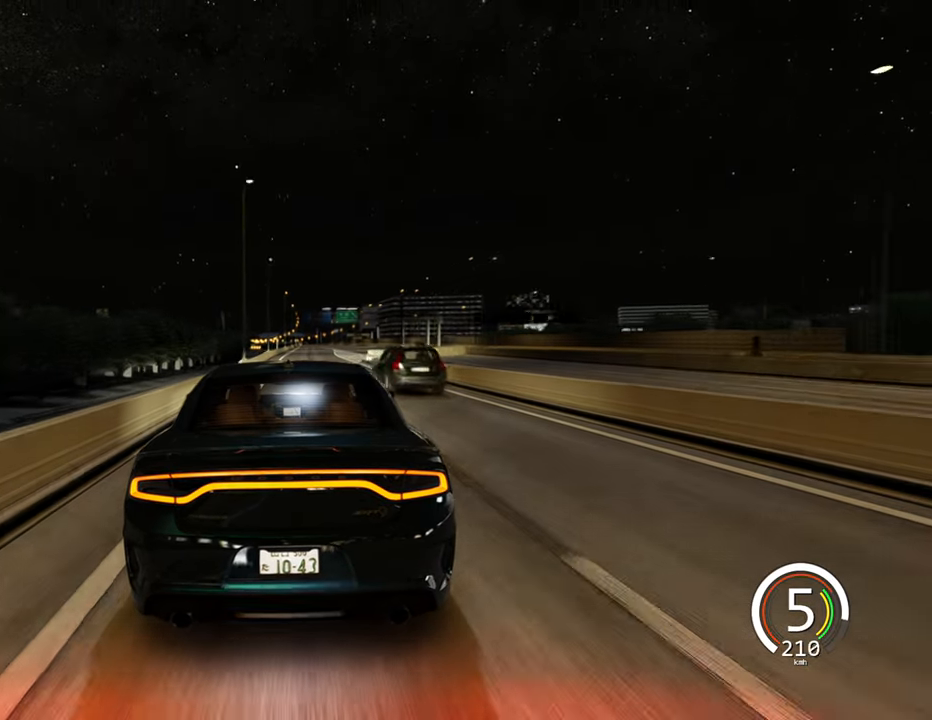
{"keys": ["w"], "events": [[183, "d", "down"], [450, "d", "up"]]}
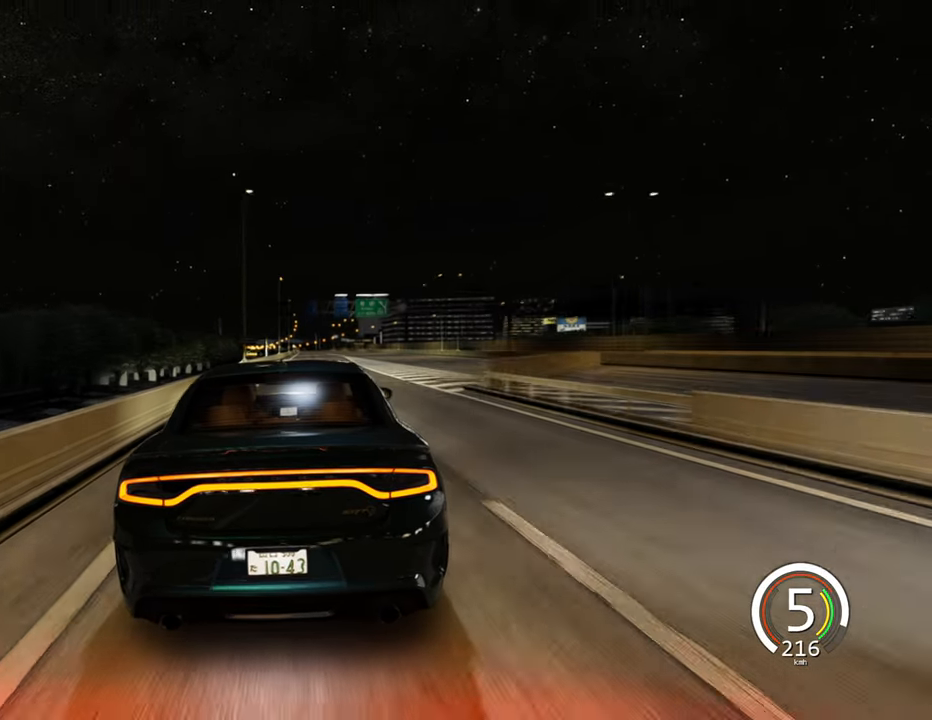
{"keys": ["d", "w"], "events": [[183, "d", "down"]]}
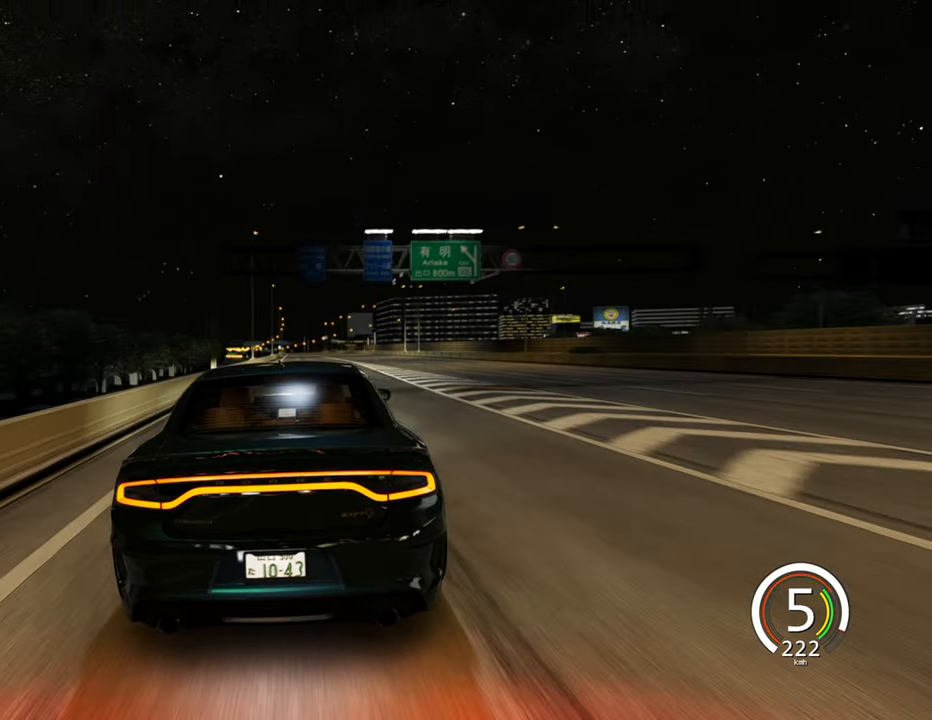
{"keys": ["w"], "events": [[167, "d", "up"]]}
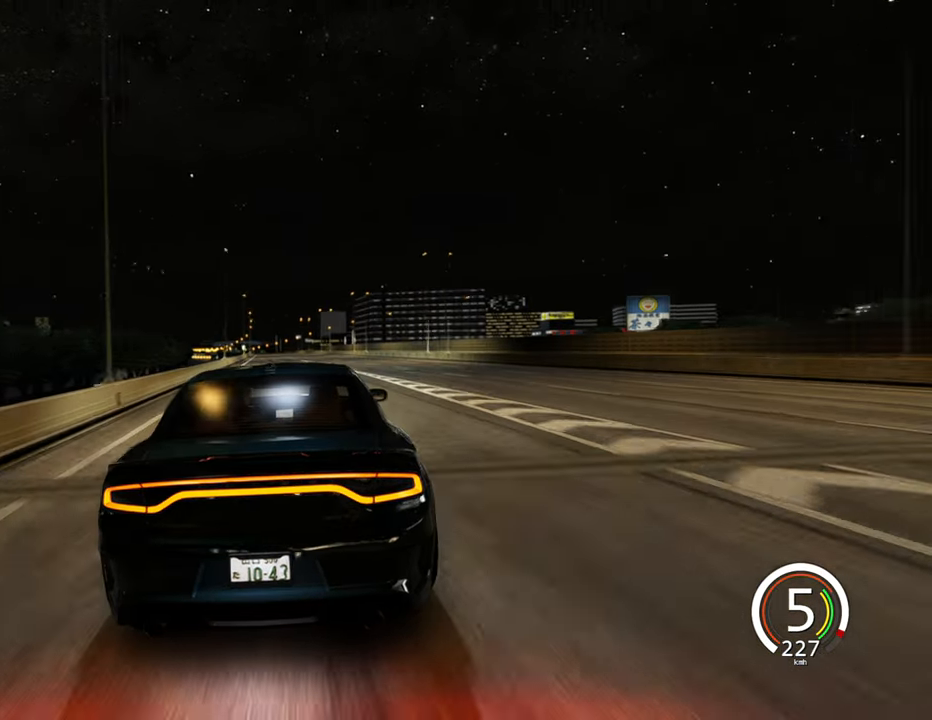
{"keys": ["w"], "events": [[83, "space", "down"], [150, "space", "up"], [300, "a", "down"], [467, "a", "up"]]}
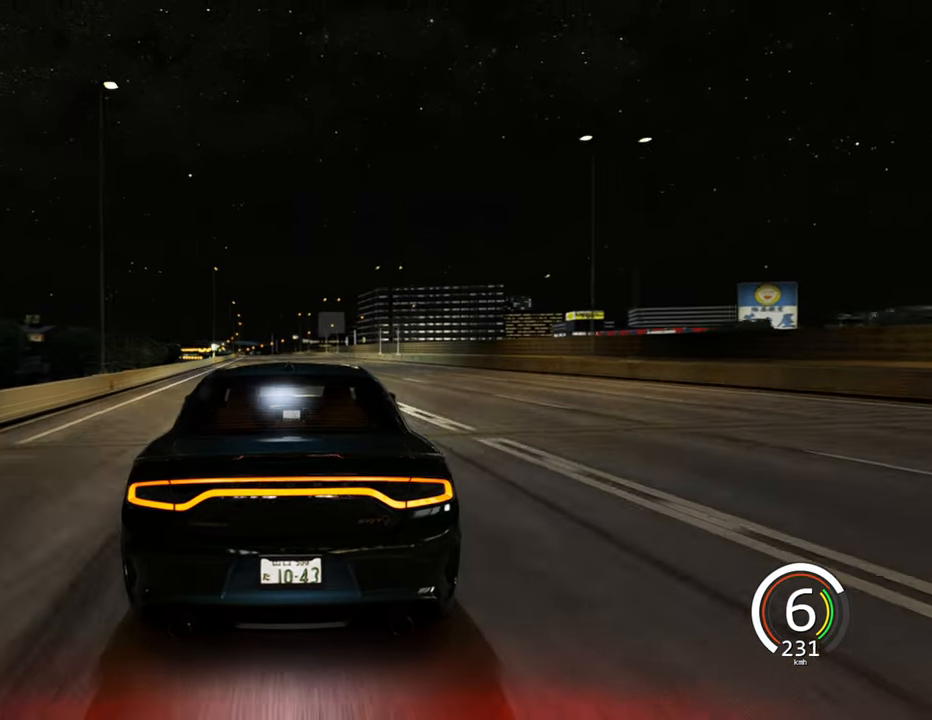
{"keys": ["w"], "events": []}
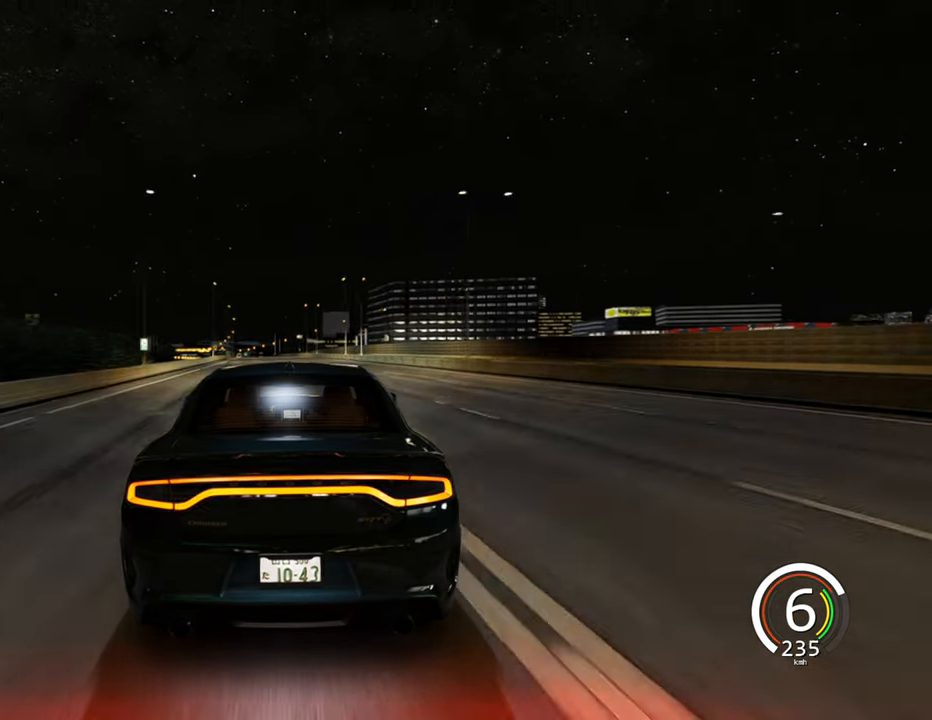
{"keys": ["w"], "events": [[200, "a", "down"], [450, "a", "up"]]}
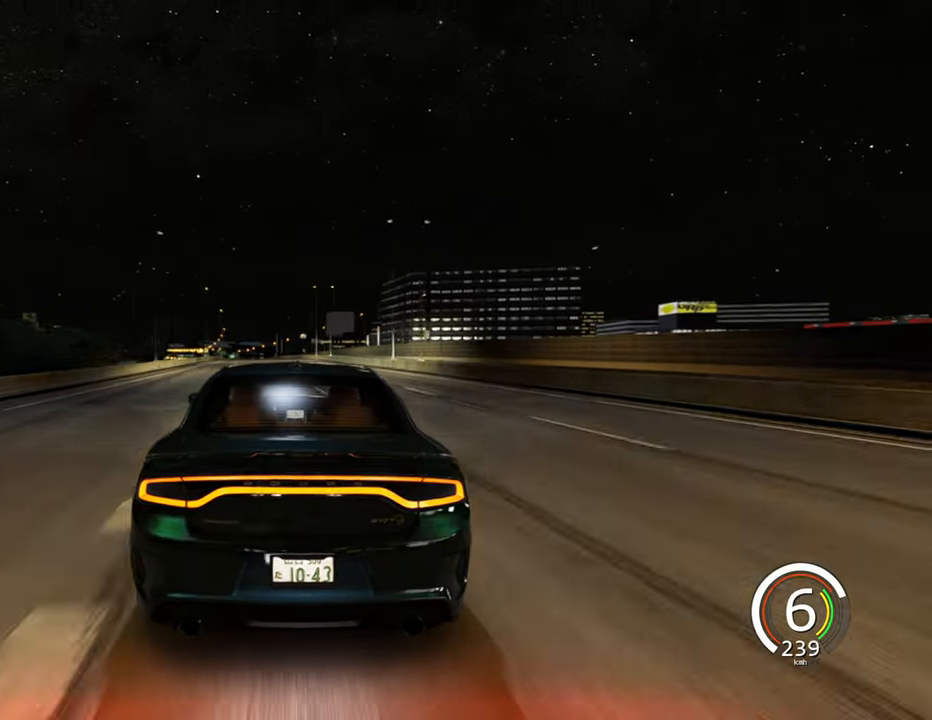
{"keys": ["w"], "events": [[100, "a", "down"], [450, "a", "up"]]}
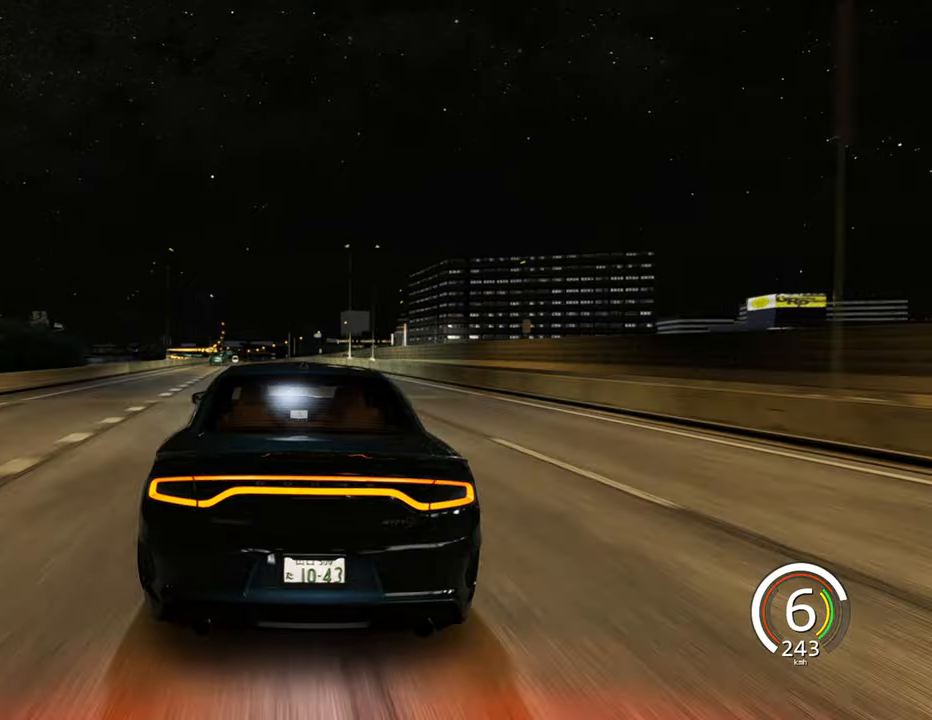
{"keys": ["w"], "events": [[150, "a", "down"], [350, "a", "up"]]}
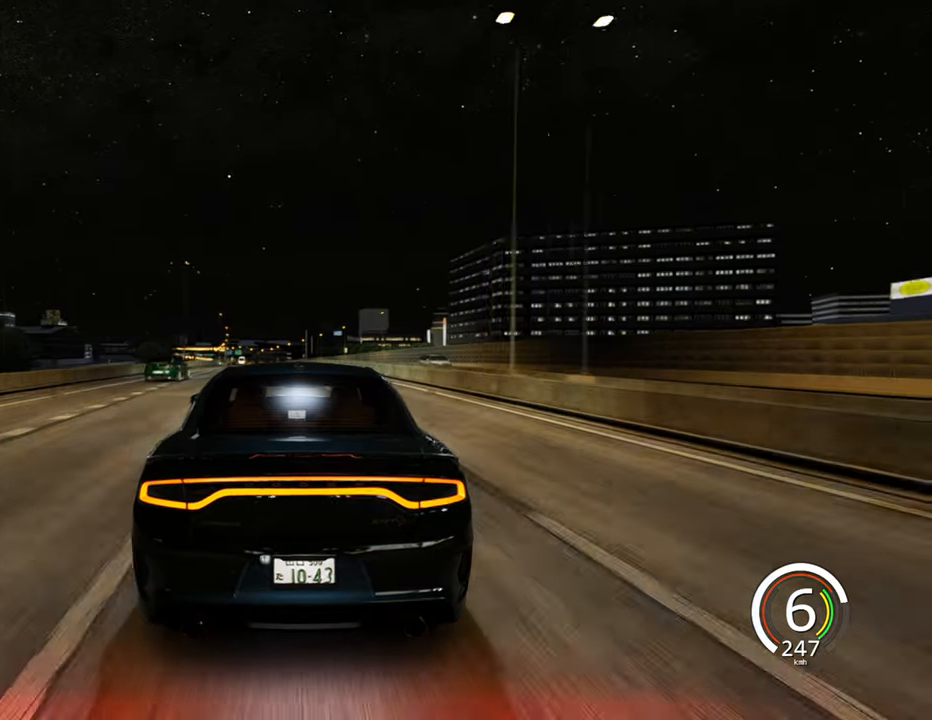
{"keys": ["a", "w"], "events": [[167, "a", "down"]]}
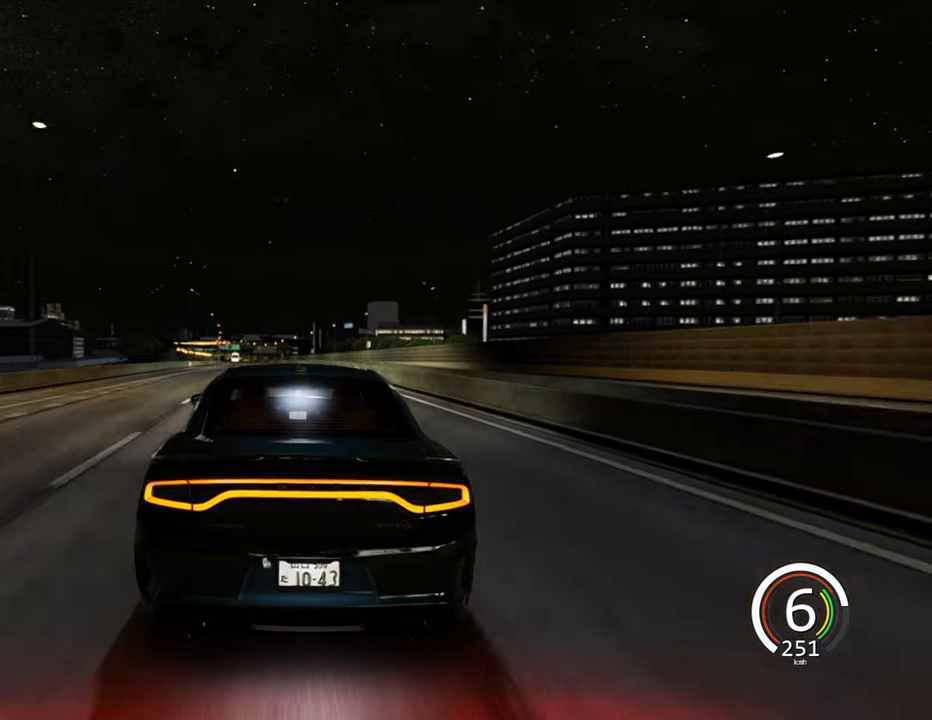
{"keys": ["w"], "events": [[134, "a", "up"]]}
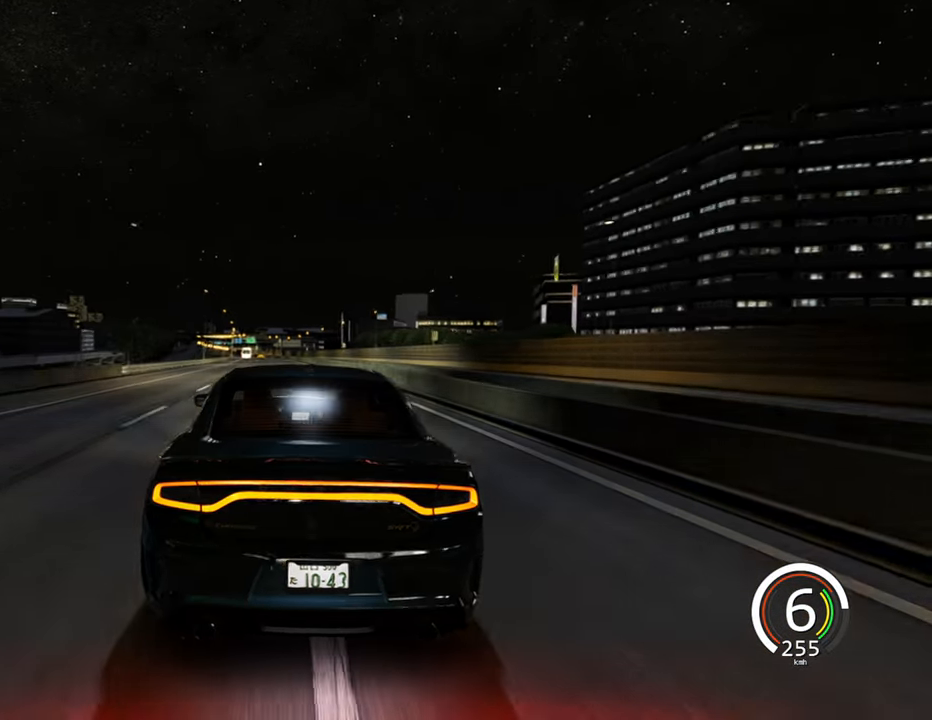
{"keys": ["a", "w"], "events": [[17, "a", "down"], [234, "a", "up"], [434, "a", "down"]]}
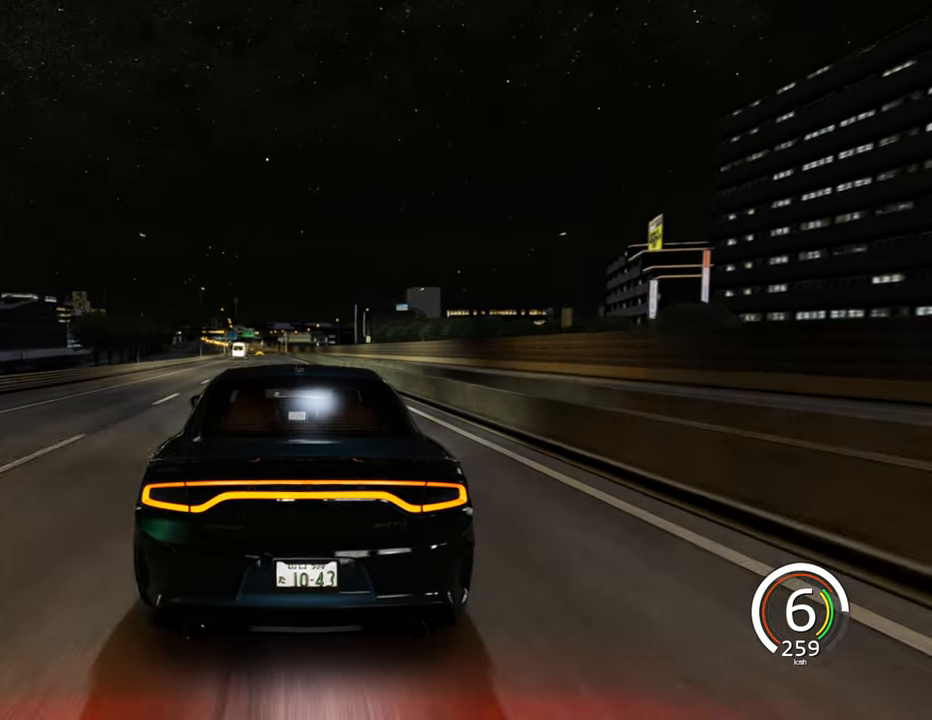
{"keys": ["w"], "events": [[250, "a", "up"]]}
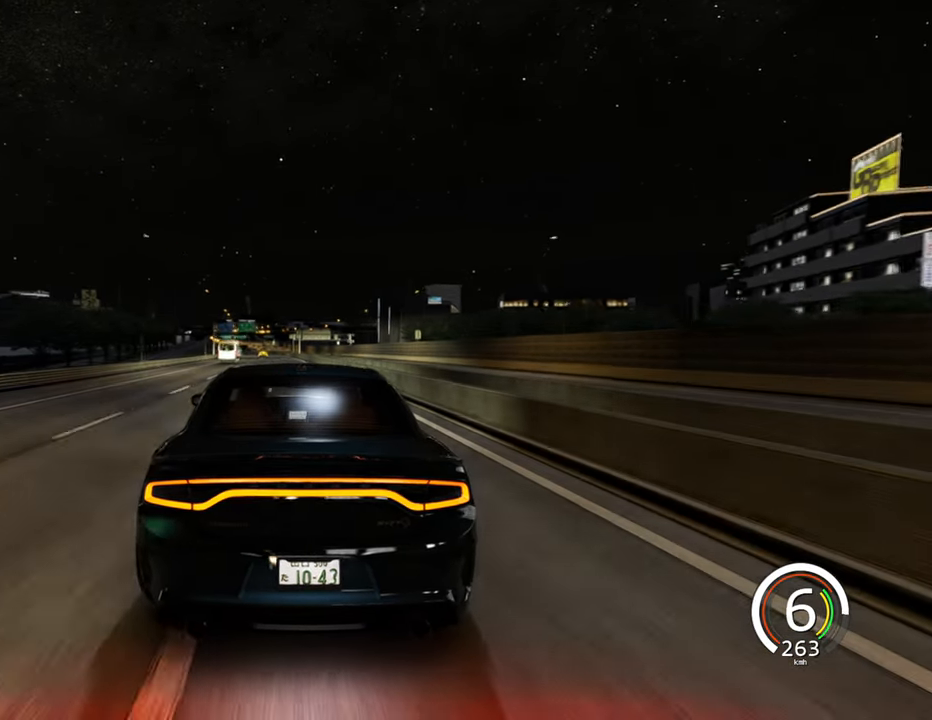
{"keys": ["a", "w"], "events": [[17, "a", "down"], [317, "a", "up"], [467, "a", "down"]]}
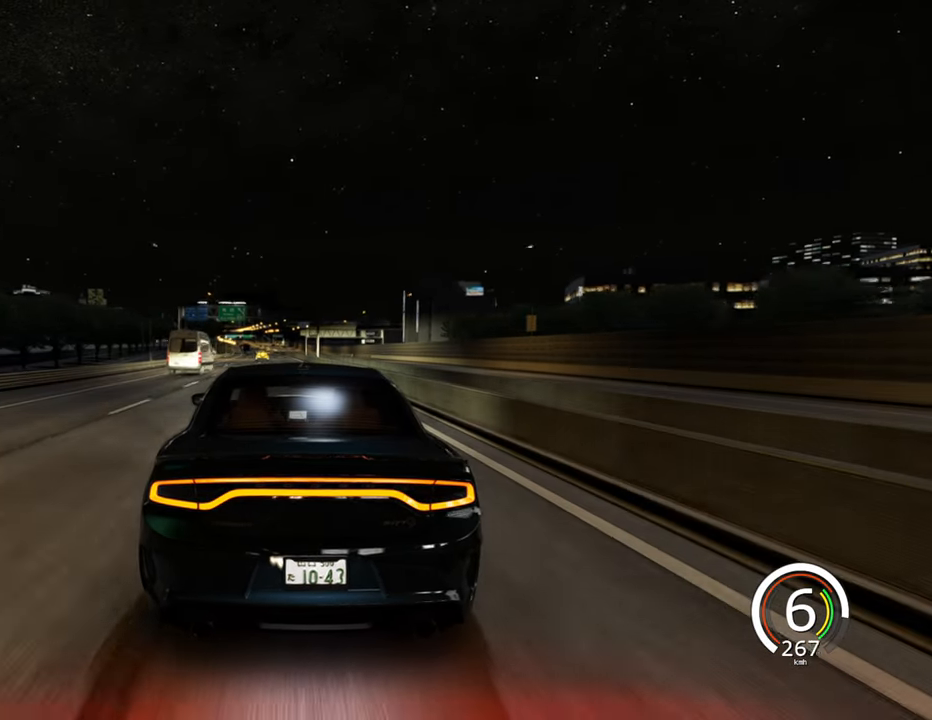
{"keys": ["w"], "events": [[184, "a", "up"], [384, "a", "down"], [417, "a", "up"]]}
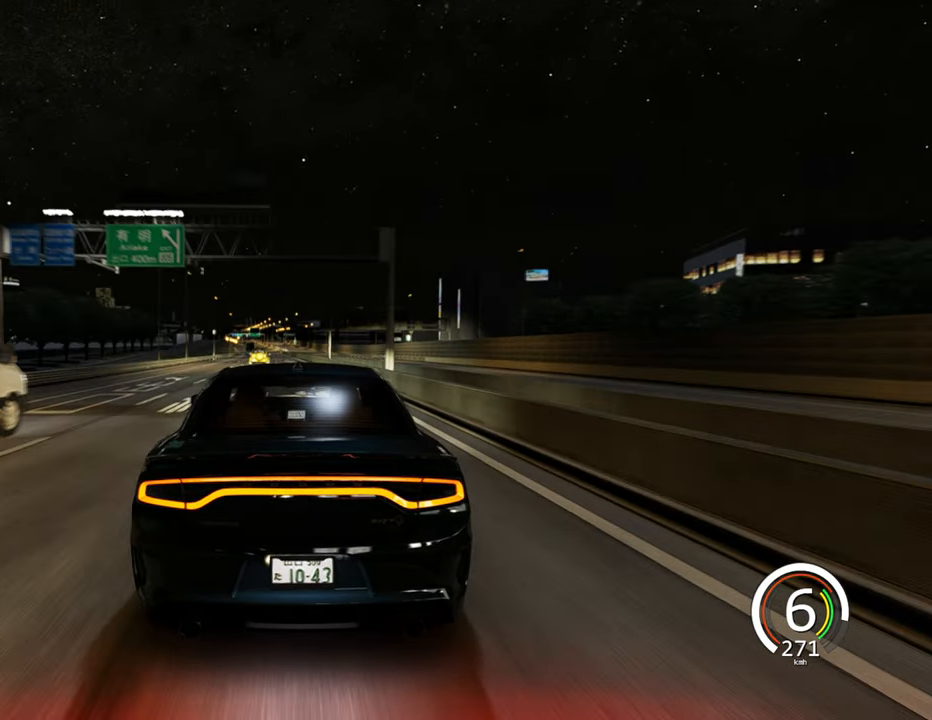
{"keys": ["a", "w"], "events": [[67, "a", "down"], [300, "a", "up"], [434, "a", "down"]]}
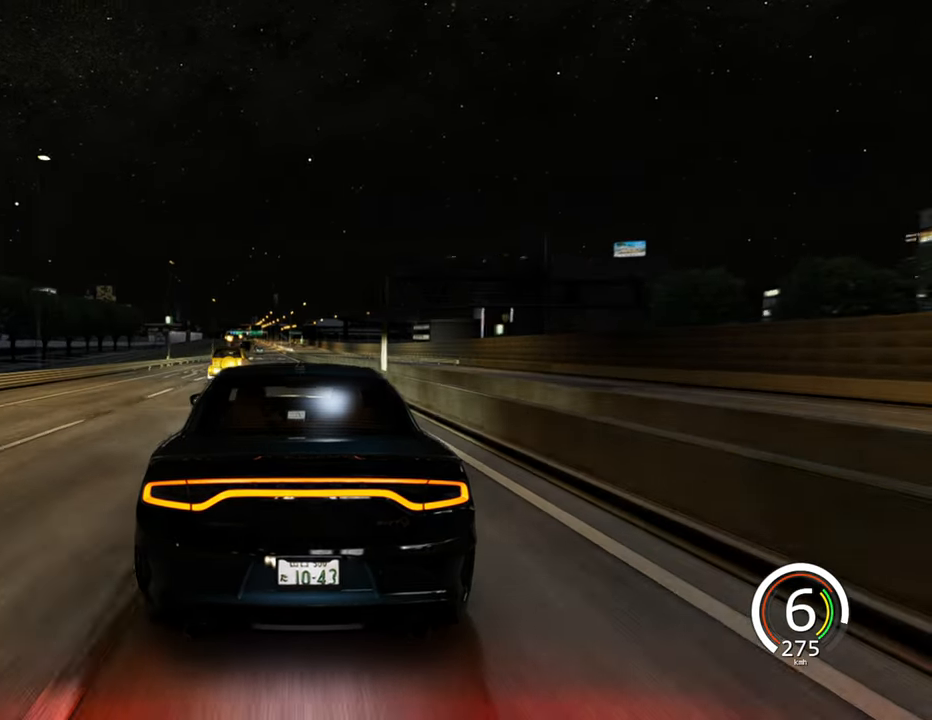
{"keys": ["w"], "events": [[100, "a", "up"], [217, "a", "down"], [417, "a", "up"]]}
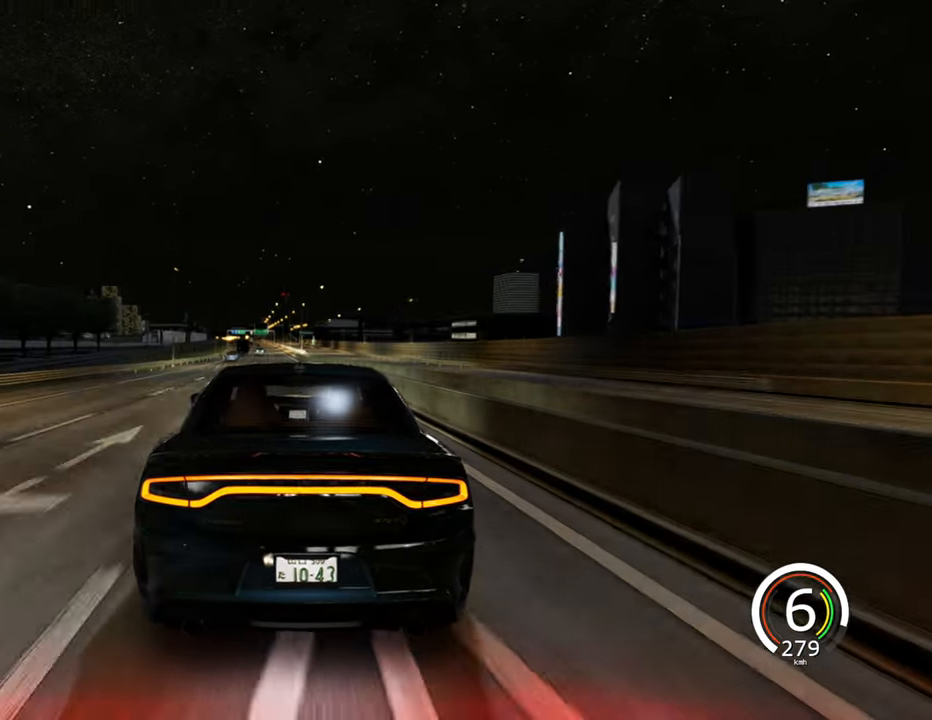
{"keys": ["a", "w"], "events": [[50, "a", "down"], [267, "a", "up"], [400, "a", "down"]]}
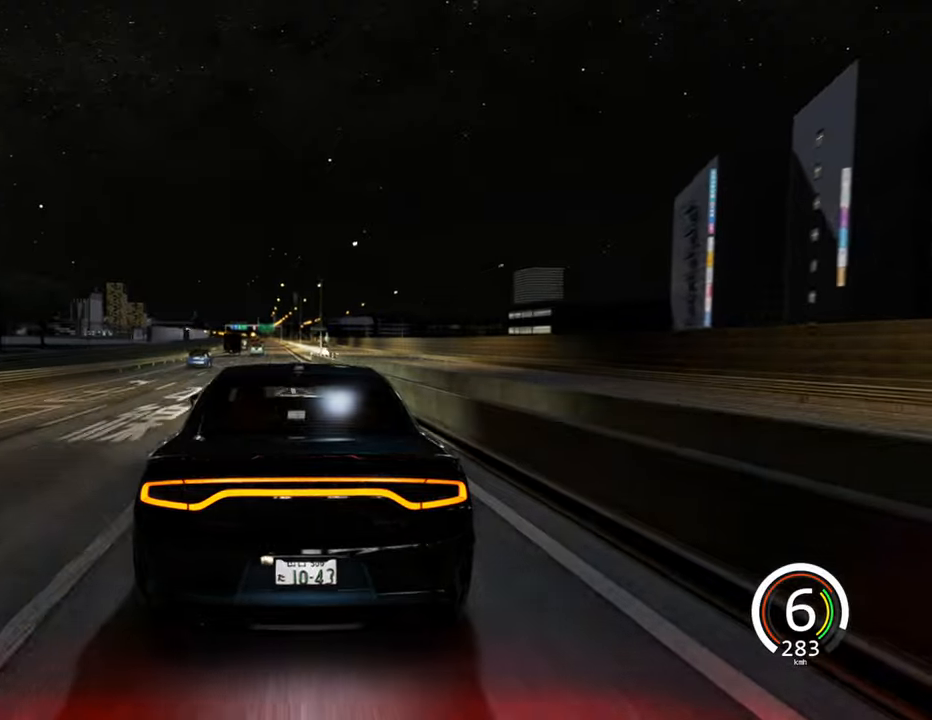
{"keys": ["w"], "events": [[83, "a", "up"], [183, "a", "down"], [433, "a", "up"]]}
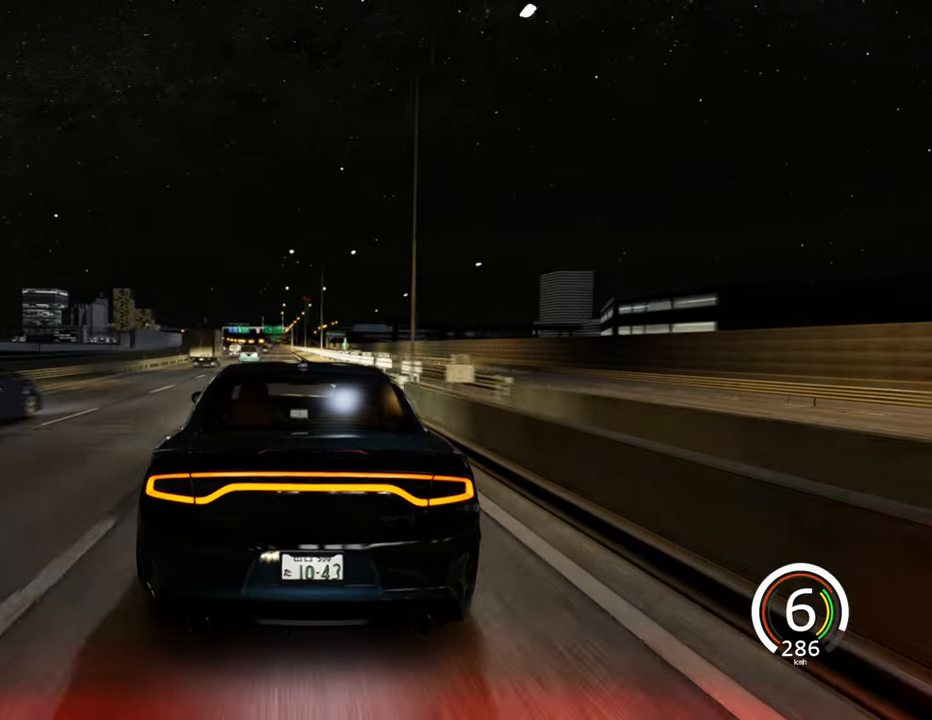
{"keys": ["w"], "events": []}
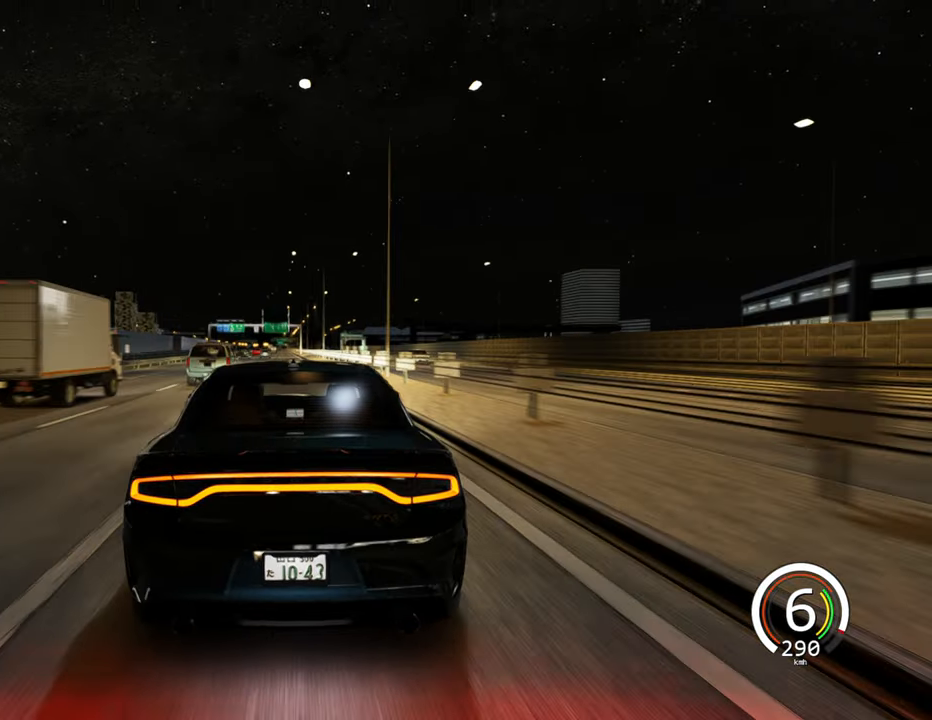
{"keys": ["w"], "events": [[216, "a", "down"], [383, "a", "up"]]}
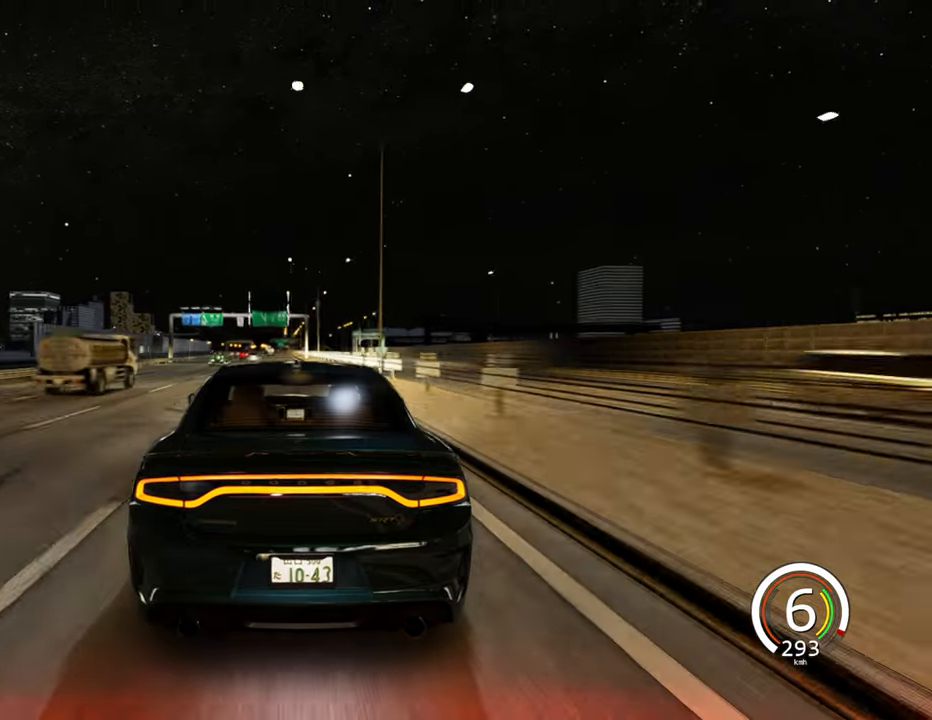
{"keys": ["w"], "events": [[233, "a", "down"], [366, "a", "up"]]}
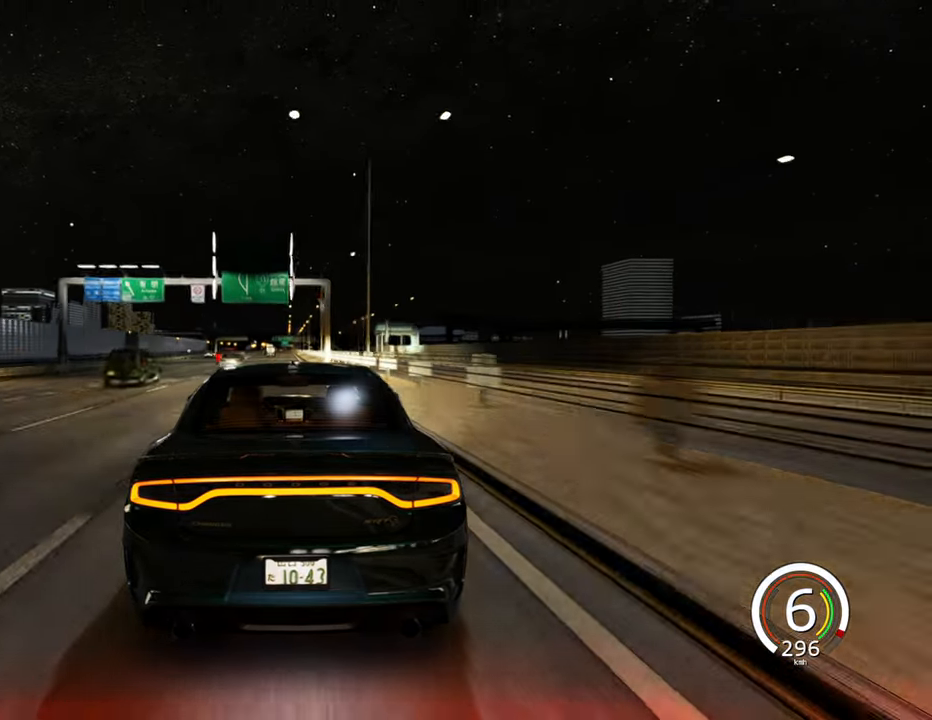
{"keys": ["w"], "events": []}
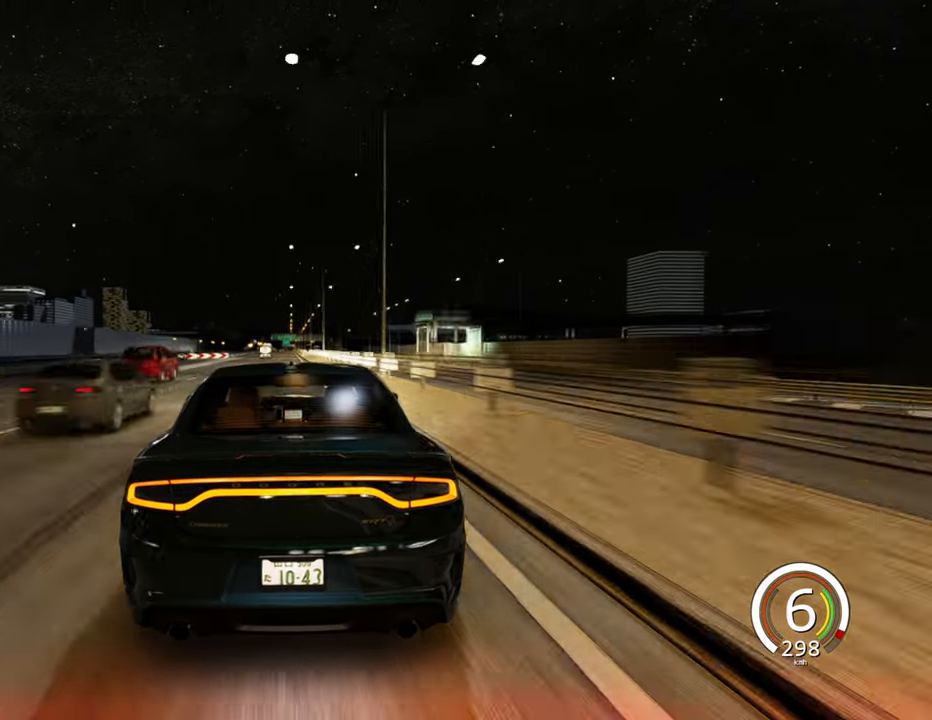
{"keys": ["space", "w"], "events": [[500, "space", "down"]]}
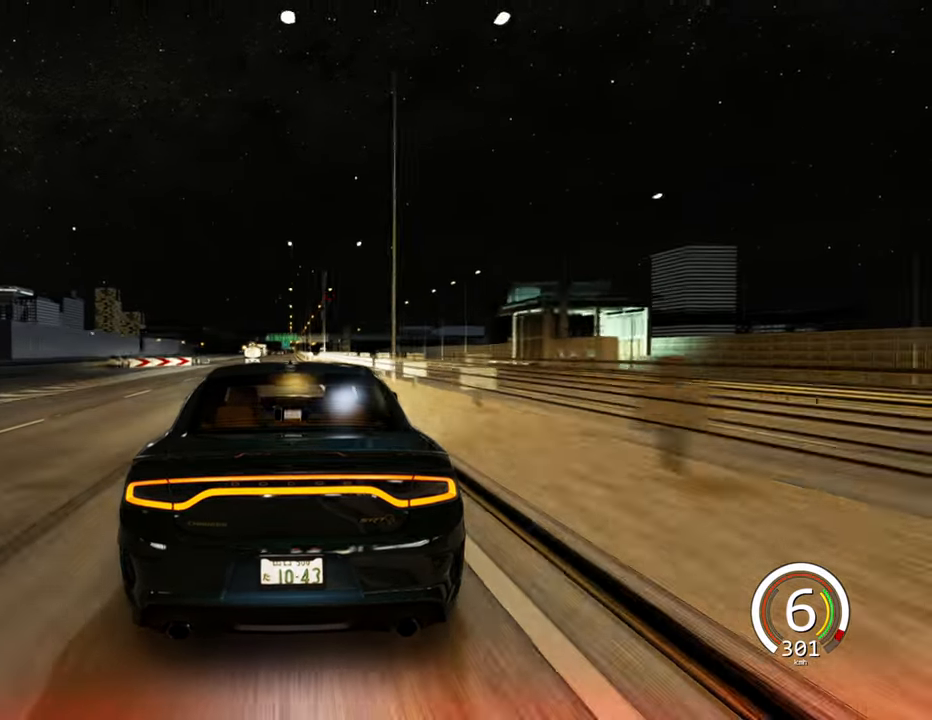
{"keys": ["w"], "events": [[83, "space", "up"], [100, "a", "down"], [266, "a", "up"]]}
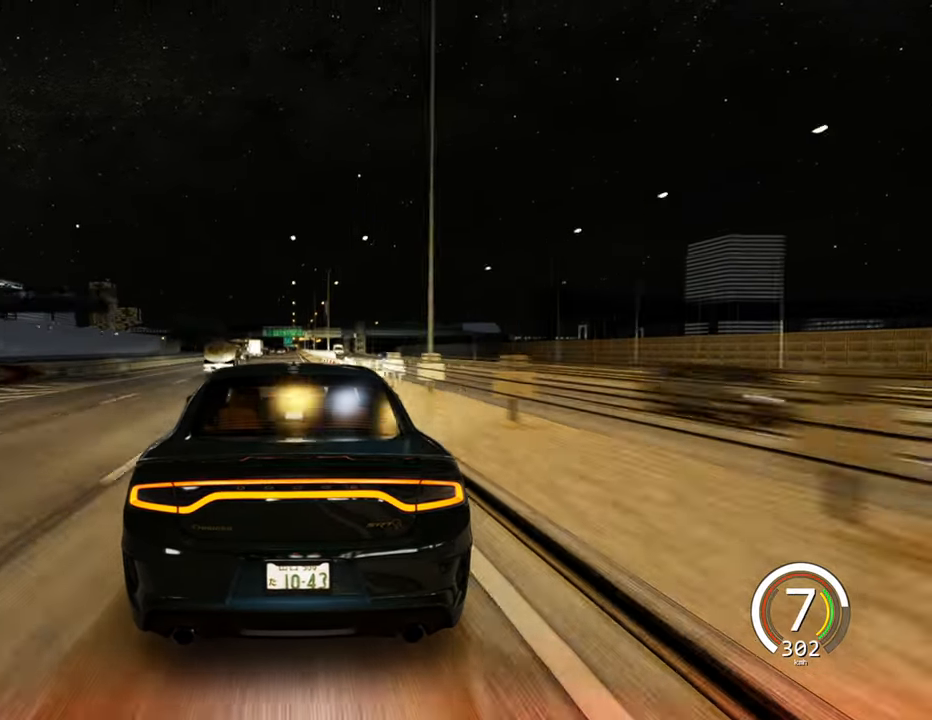
{"keys": ["d", "w"], "events": [[483, "d", "down"]]}
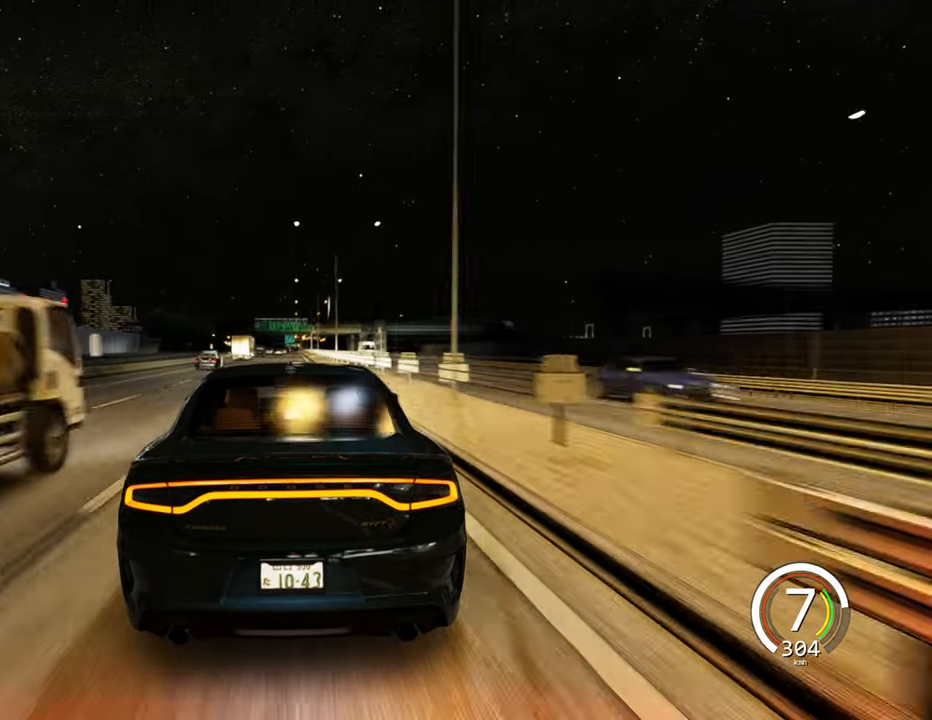
{"keys": ["w"], "events": [[83, "d", "up"]]}